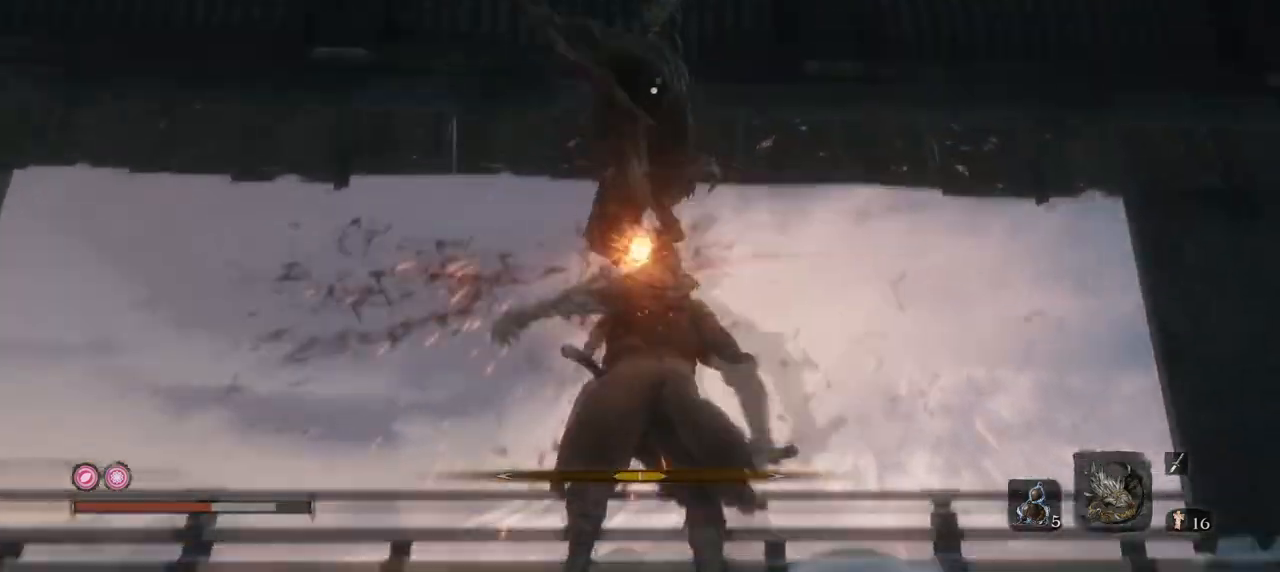
Gameplay with keyboard and mouse; each line is a JSON object with the keys and mouse buttons held at the frame after it. "events" lists presses ("down") and releases ("up") of "1", "2", "3", "4", "5", "a", "alt", "b", "c", "ctrl", "d", "e", "f", "g", "q", "r", "s", "shift", "space", "t", "tab", "tilde", "v", "w", "x", "z", "mouse_left", "mouse_wheel", "mouse_right", "mouse_mb4" and "mouse_mb5" between this image and that frame as [ms after this image, input, new state], when the widget could be followed in between. "mouse_left", "mouse_wheel", "mouse_right", "mouse_mb4", "mouse_mb5" = the "left", "wheel", "right", "mb4", "mb5" buttons of the "mouse" list. No other keys are recorded. "wheel" means that the mouse wheel is clicked or scrolled. Mouse movement is not recorded.
{"keys": [], "mouse": ["right"], "events": [[33, "mouse_right", "up"], [67, "mouse_right", "down"], [217, "mouse_right", "up"], [250, "mouse_right", "down"], [250, "w", "down"], [350, "w", "up"], [400, "mouse_right", "up"], [434, "mouse_right", "down"]]}
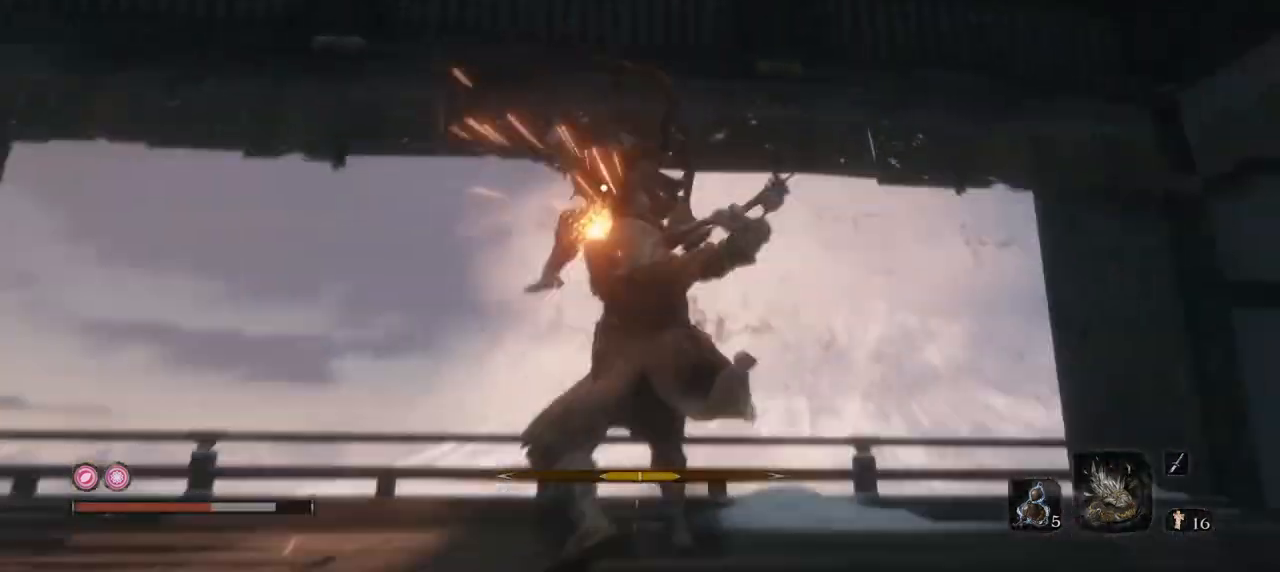
{"keys": ["w"], "mouse": ["right"], "events": [[34, "w", "down"], [134, "mouse_right", "up"], [167, "mouse_right", "down"], [317, "mouse_right", "up"], [401, "mouse_right", "down"]]}
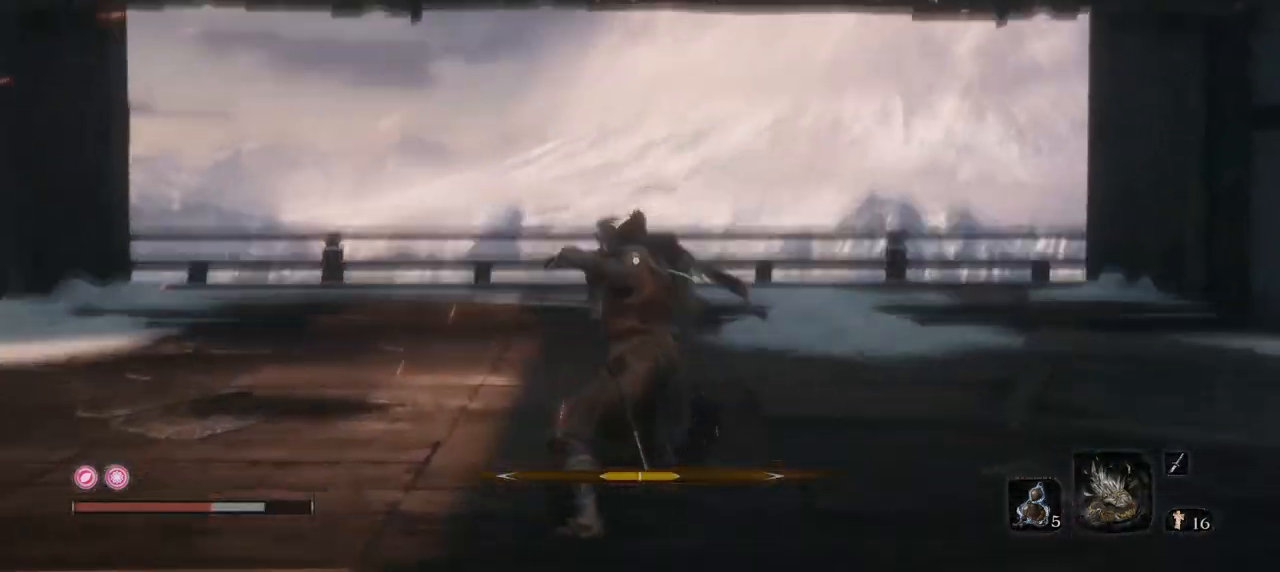
{"keys": ["space", "w"], "mouse": [], "events": [[50, "mouse_right", "up"], [233, "space", "down"]]}
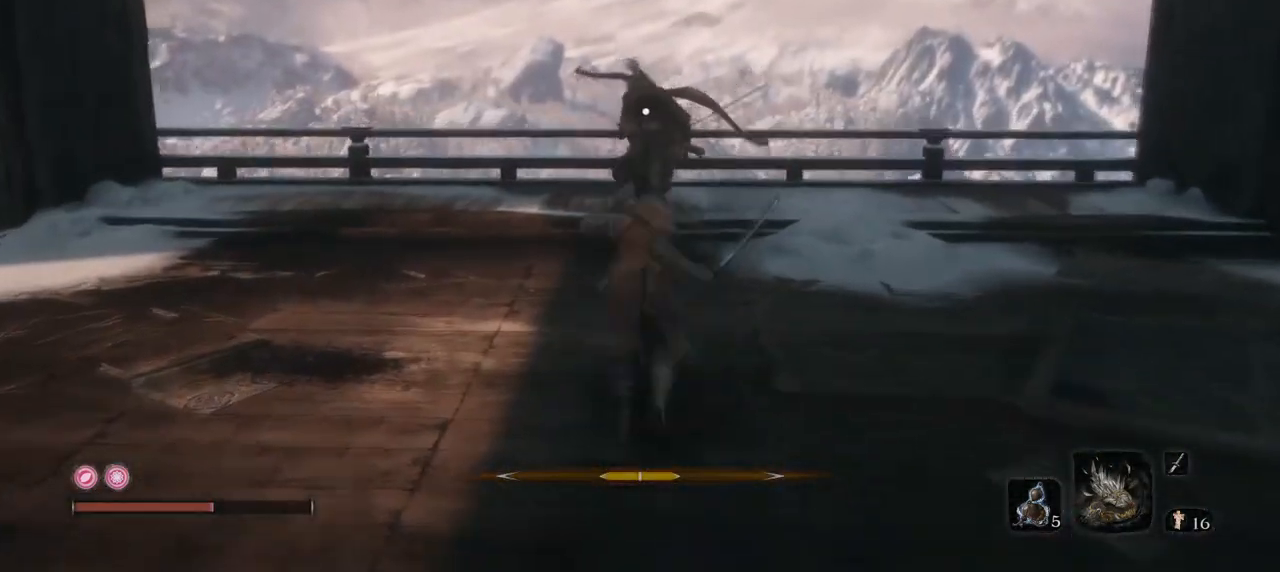
{"keys": ["w"], "mouse": [], "events": [[167, "space", "up"], [251, "mouse_left", "down"], [351, "mouse_left", "up"], [384, "mouse_left", "down"], [501, "mouse_left", "up"]]}
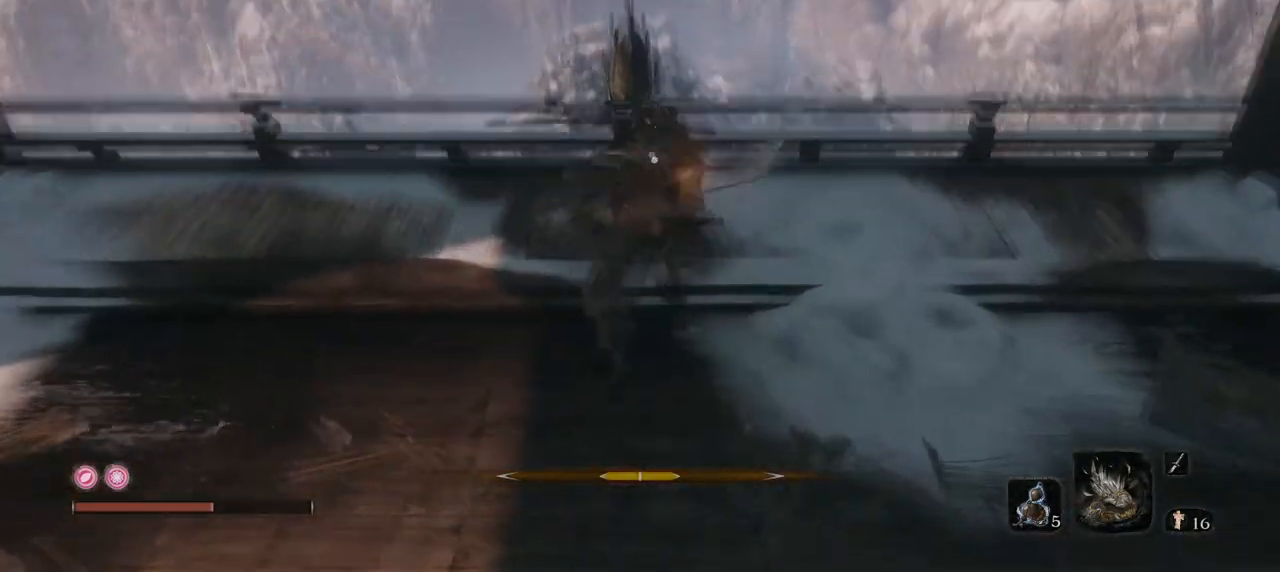
{"keys": ["s"], "mouse": [], "events": [[33, "mouse_left", "down"], [133, "w", "up"], [317, "mouse_left", "up"], [350, "mouse_left", "down"], [467, "mouse_left", "up"], [500, "s", "down"]]}
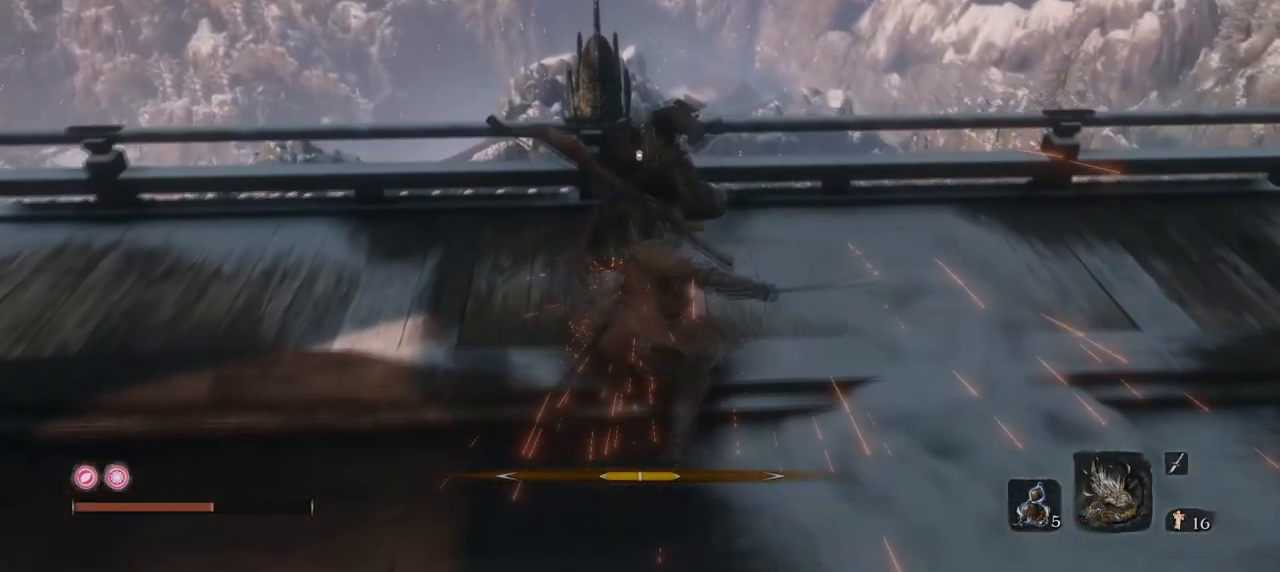
{"keys": ["s"], "mouse": [], "events": []}
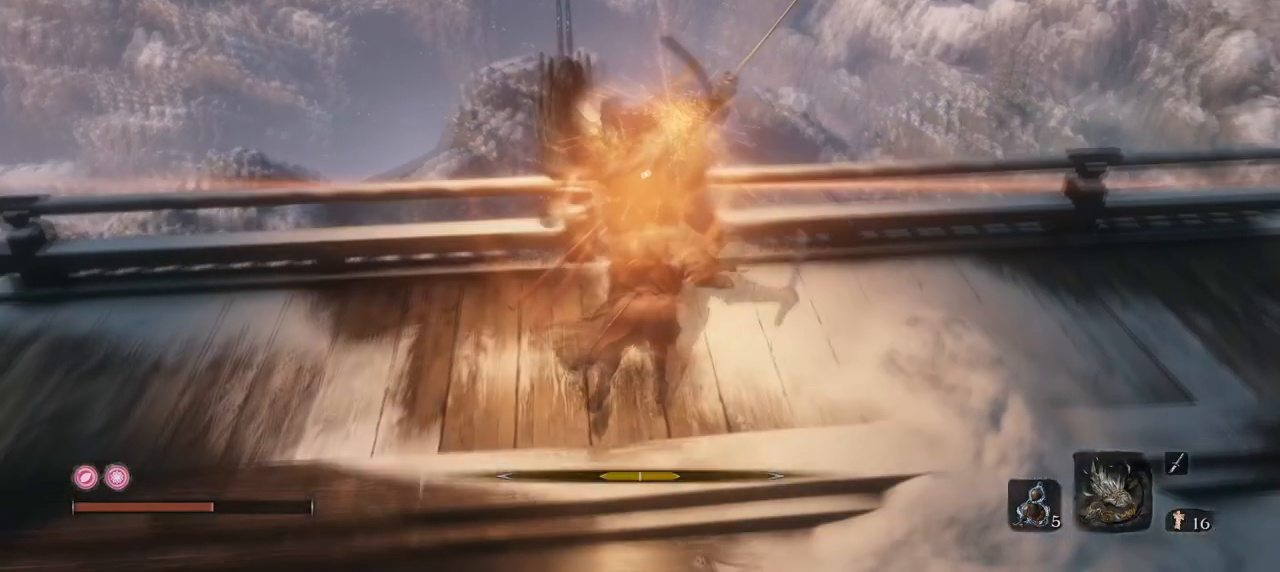
{"keys": ["s"], "mouse": ["right"], "events": [[484, "mouse_right", "down"]]}
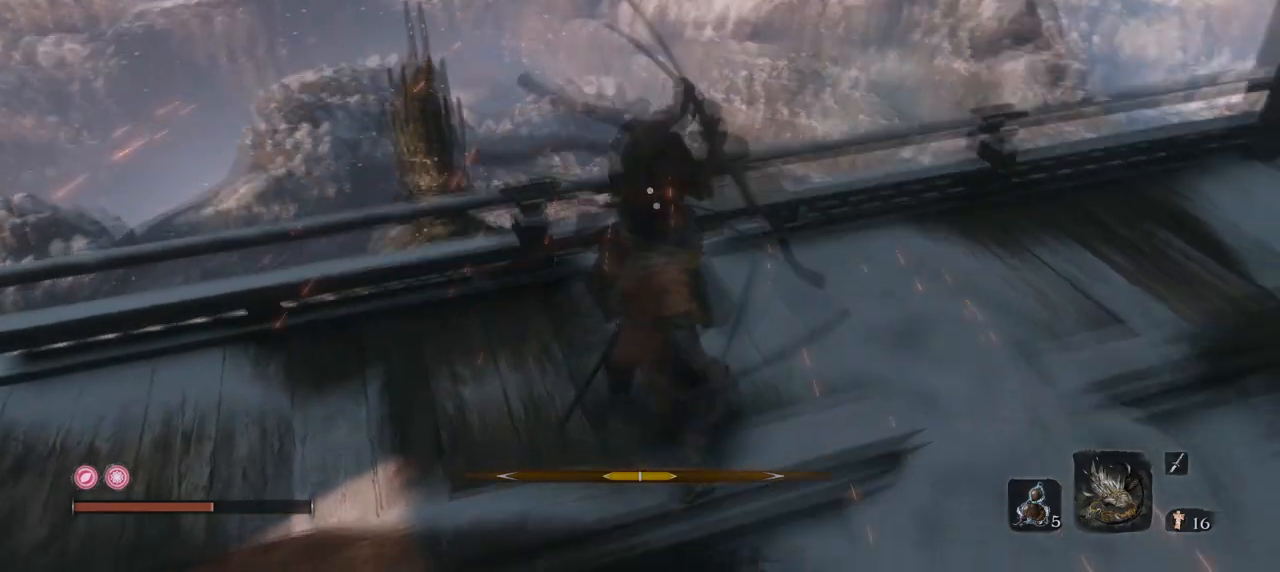
{"keys": ["s"], "mouse": [], "events": [[234, "mouse_right", "up"]]}
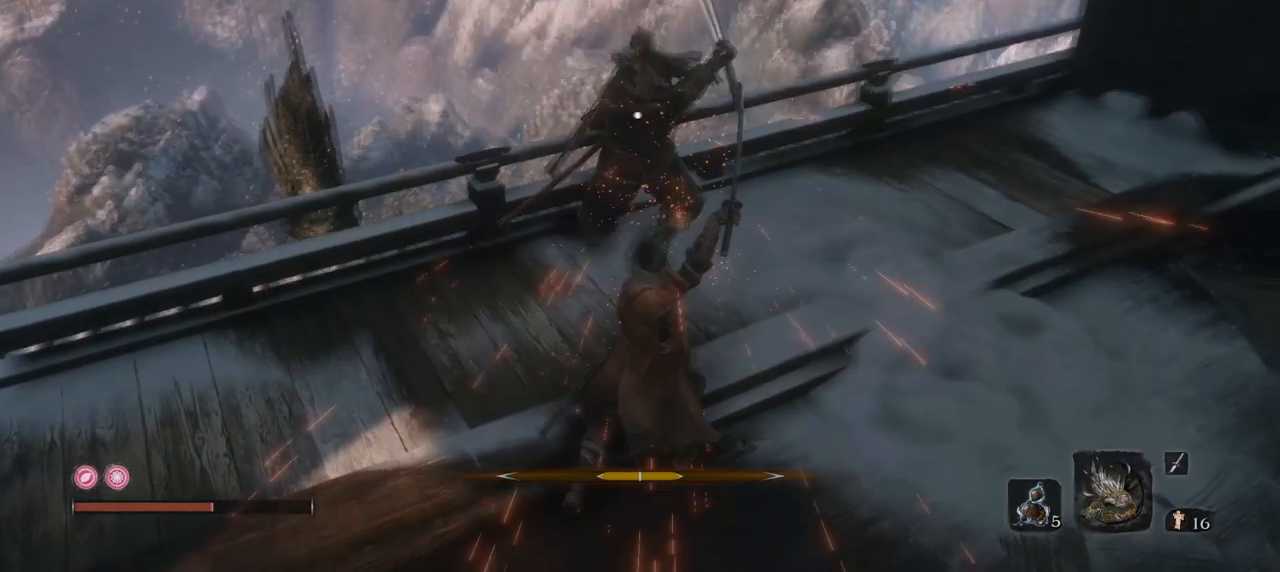
{"keys": ["e", "s"], "mouse": ["mb4"], "events": [[33, "mouse_mb4", "down"], [267, "e", "down"]]}
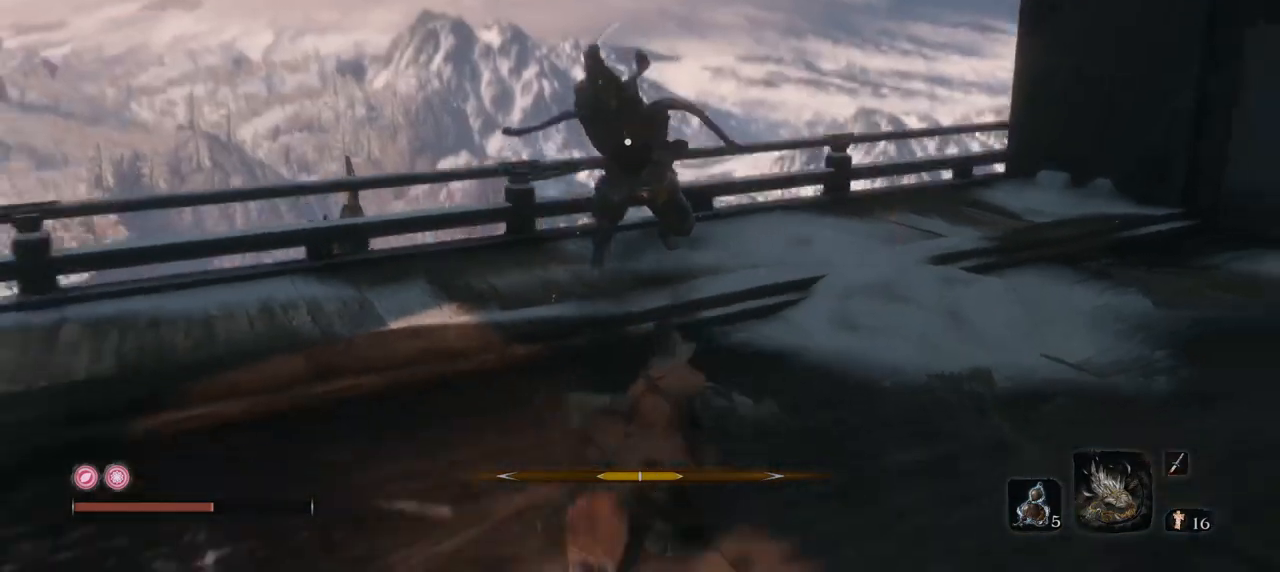
{"keys": ["e", "s"], "mouse": ["mb4"], "events": []}
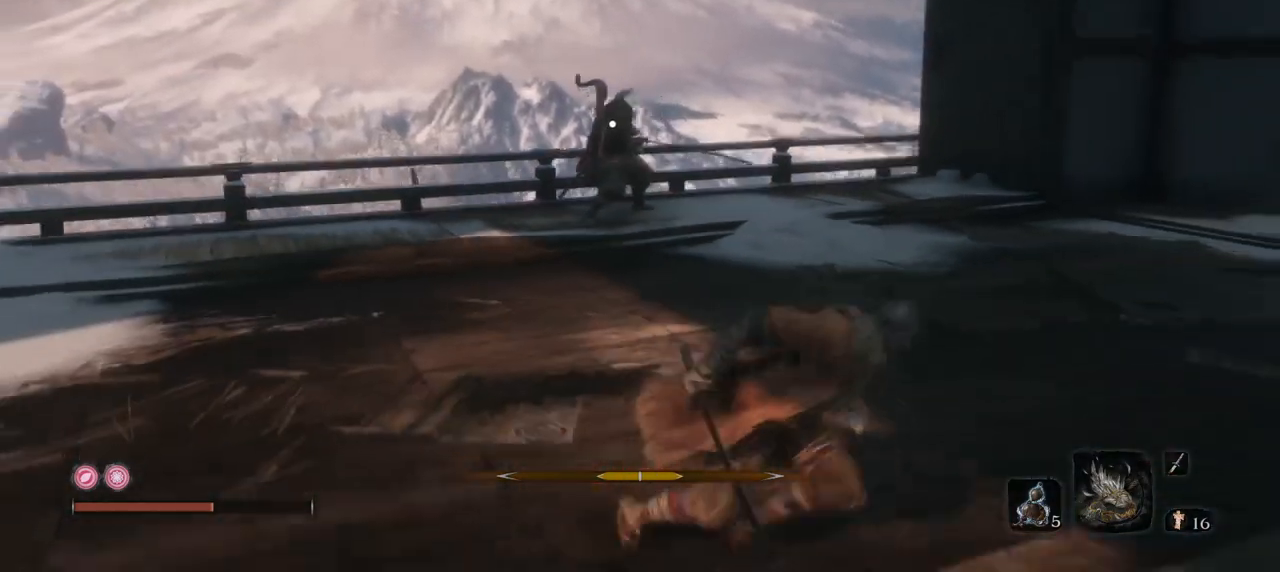
{"keys": ["s"], "mouse": [], "events": [[267, "e", "up"], [400, "mouse_mb4", "up"]]}
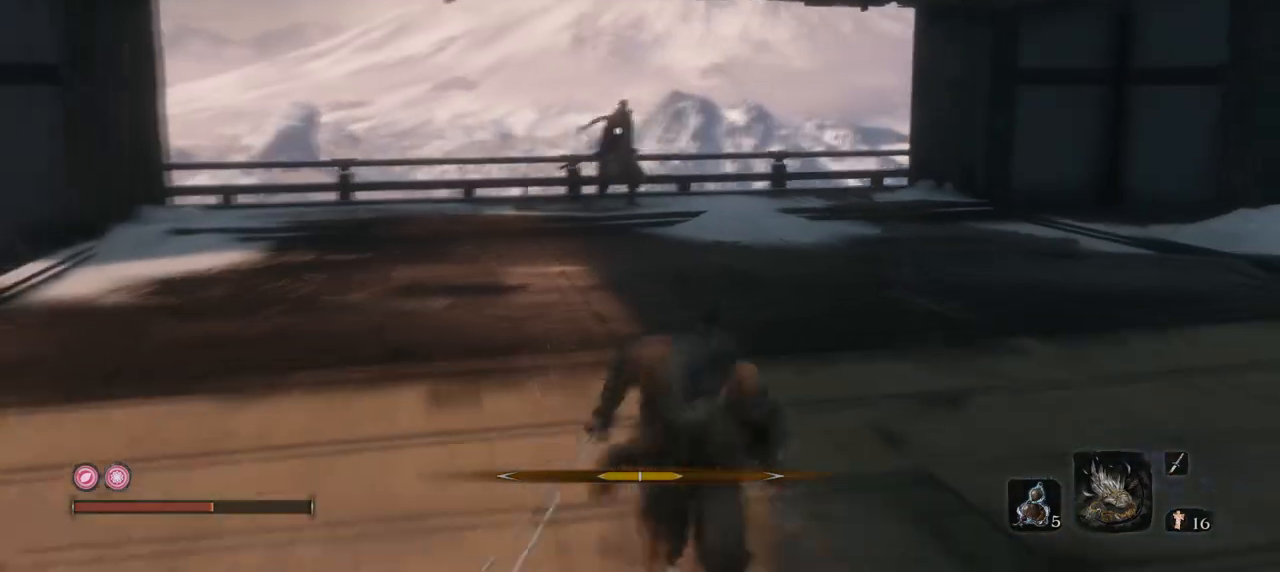
{"keys": ["e", "s"], "mouse": [], "events": [[367, "e", "down"]]}
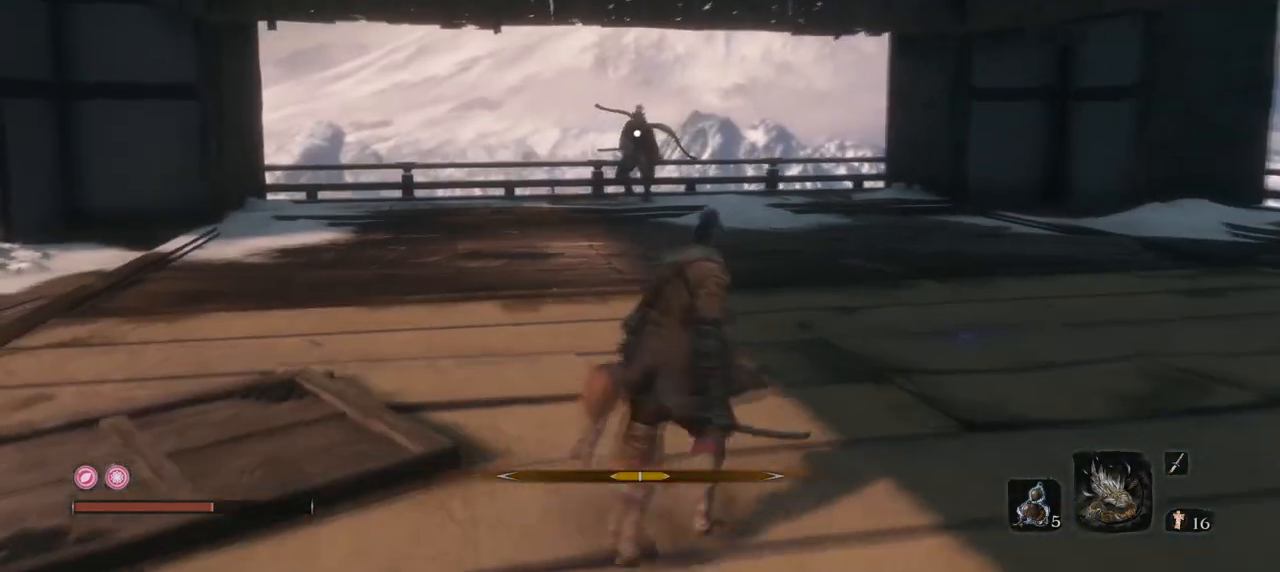
{"keys": ["e", "s"], "mouse": [], "events": []}
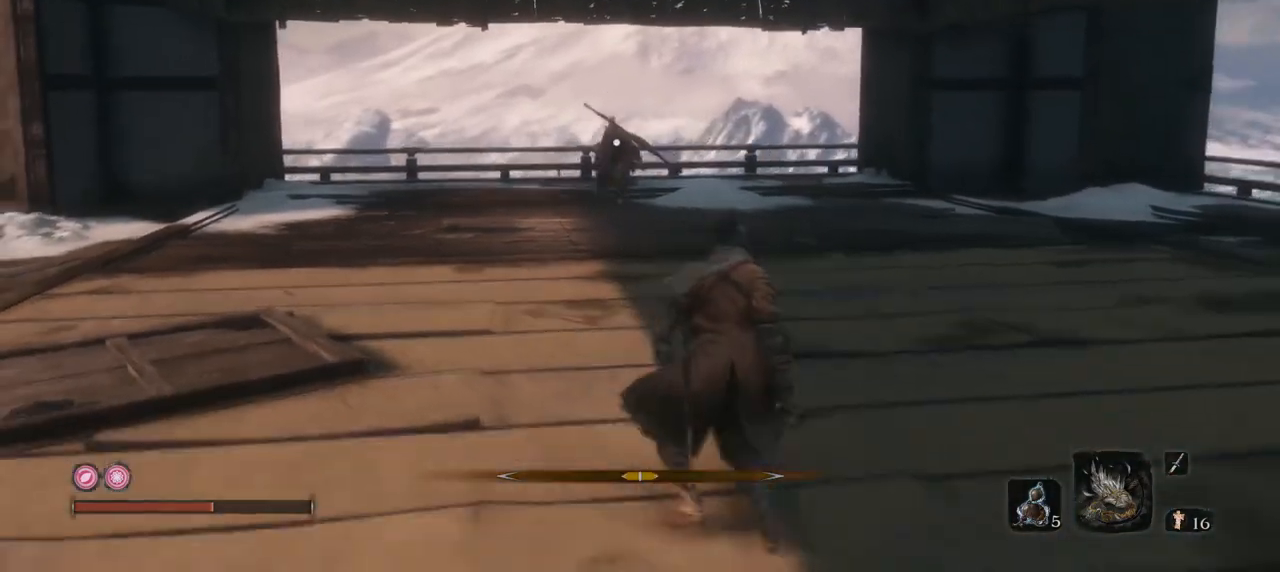
{"keys": ["w"], "mouse": [], "events": [[167, "s", "up"], [317, "w", "down"], [351, "e", "up"]]}
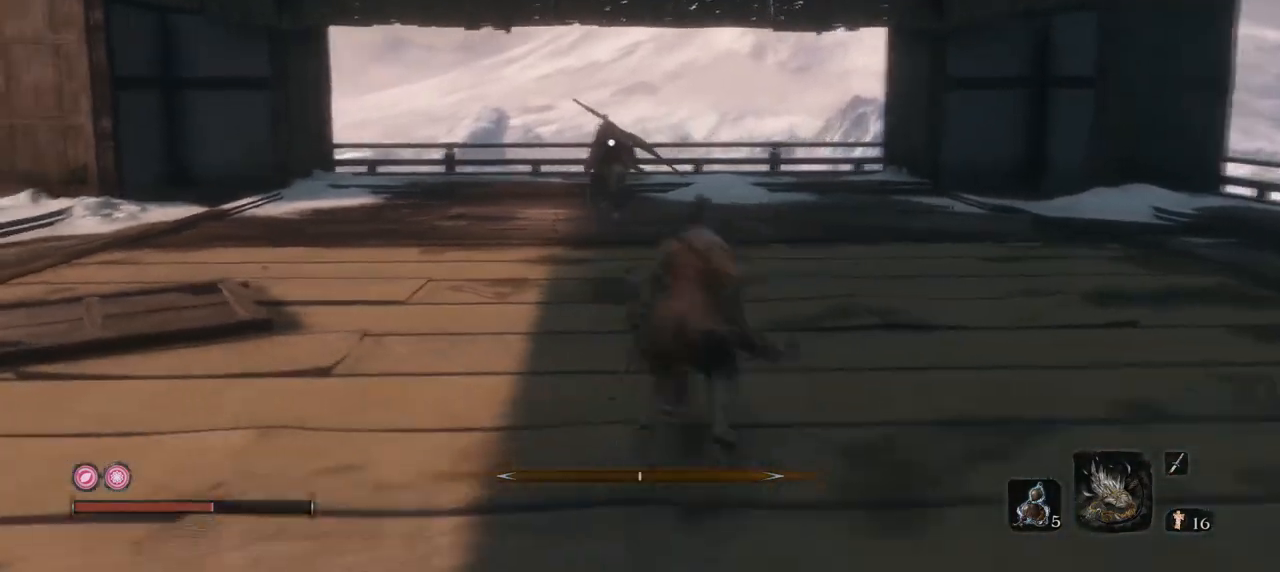
{"keys": ["w"], "mouse": [], "events": []}
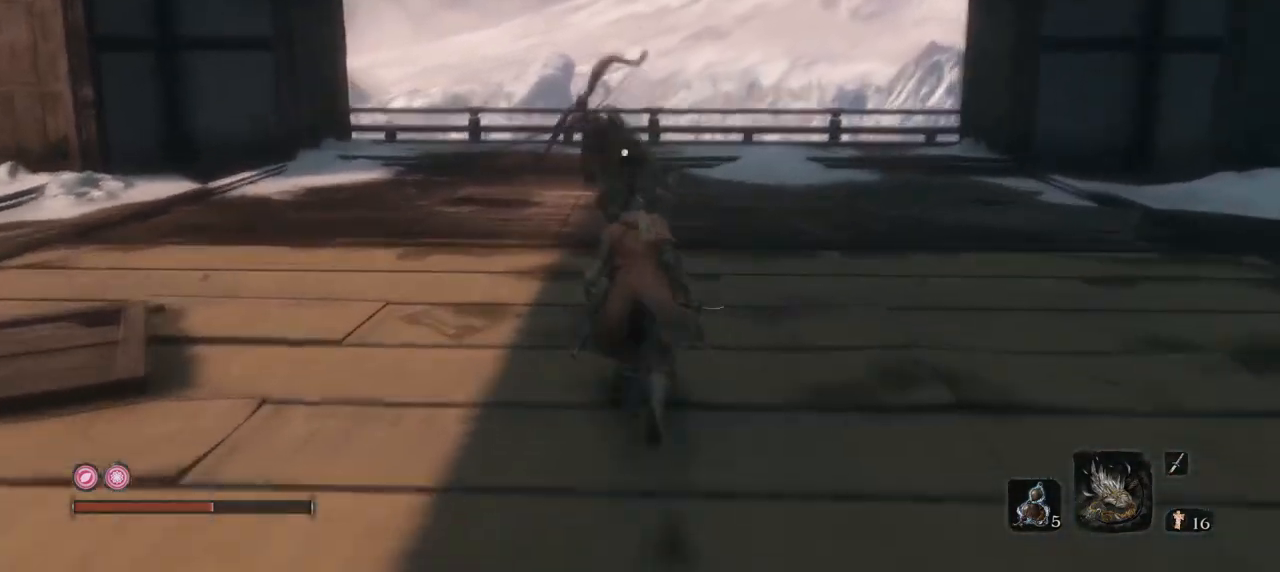
{"keys": ["w"], "mouse": ["right"], "events": [[284, "mouse_right", "down"]]}
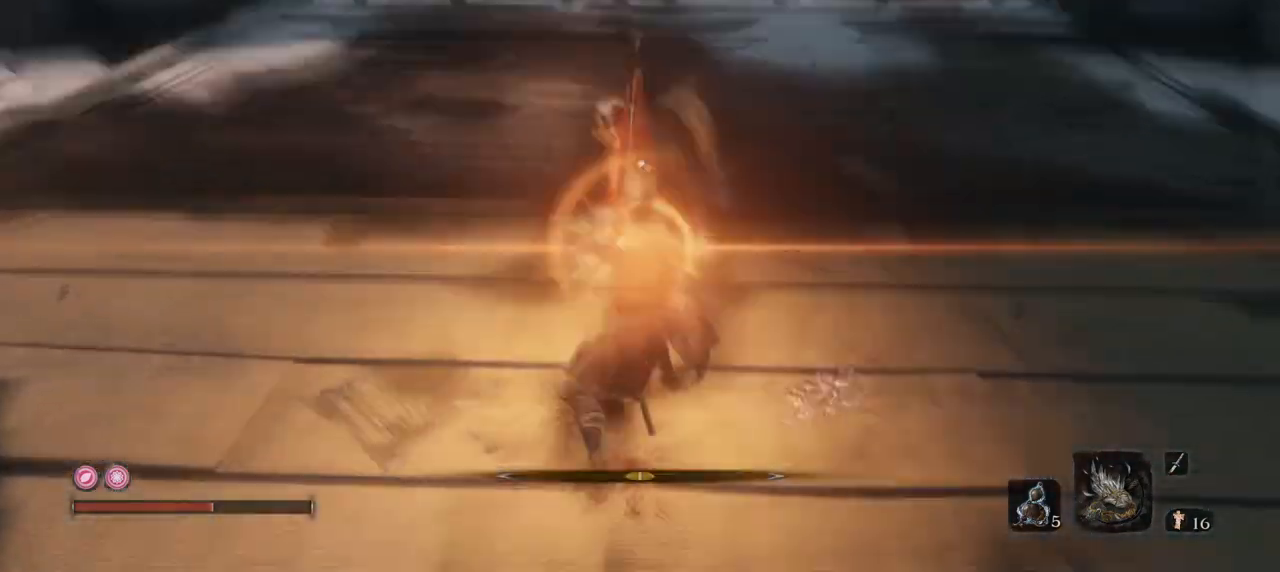
{"keys": ["w"], "mouse": [], "events": [[267, "mouse_right", "up"]]}
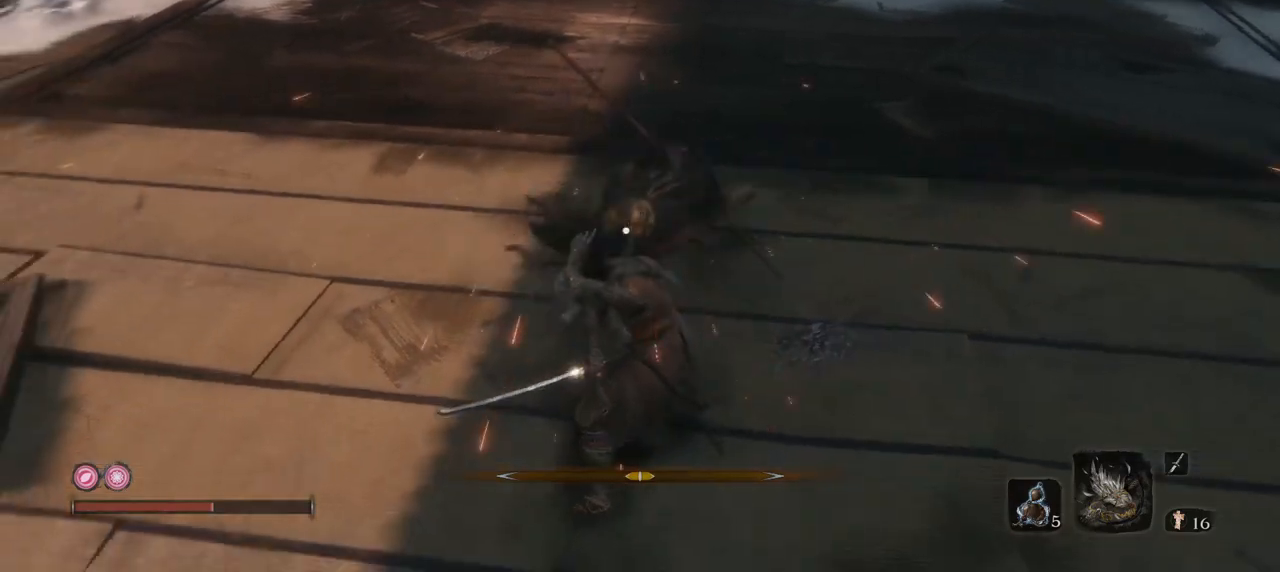
{"keys": [], "mouse": [], "events": [[468, "w", "up"]]}
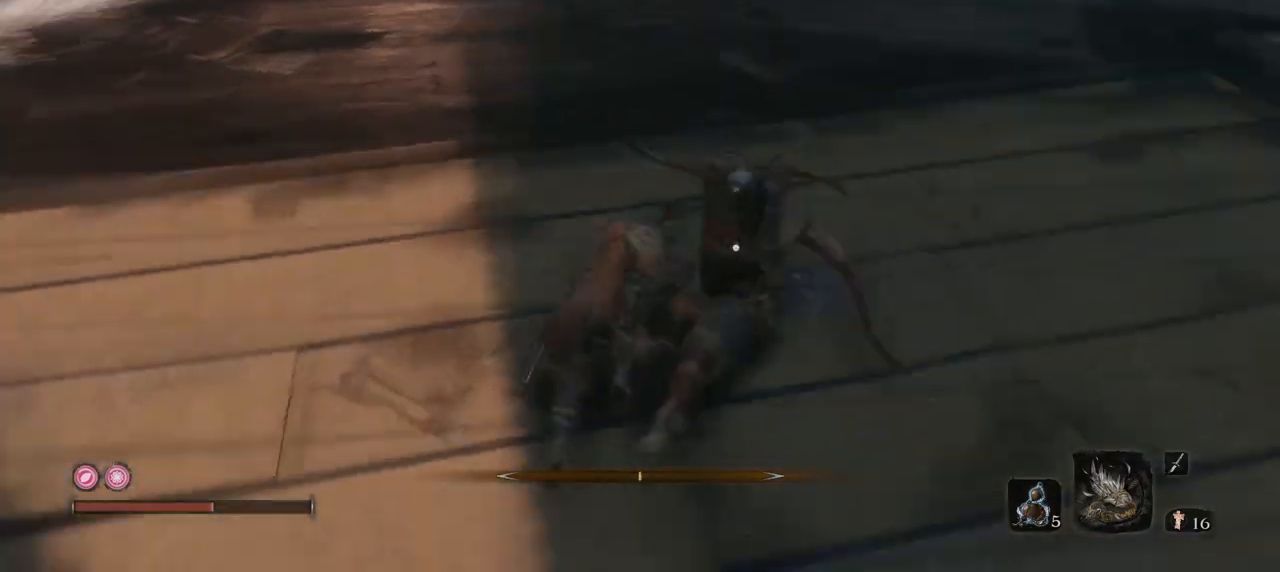
{"keys": ["w"], "mouse": [], "events": [[17, "mouse_right", "down"], [384, "w", "down"], [434, "mouse_right", "up"]]}
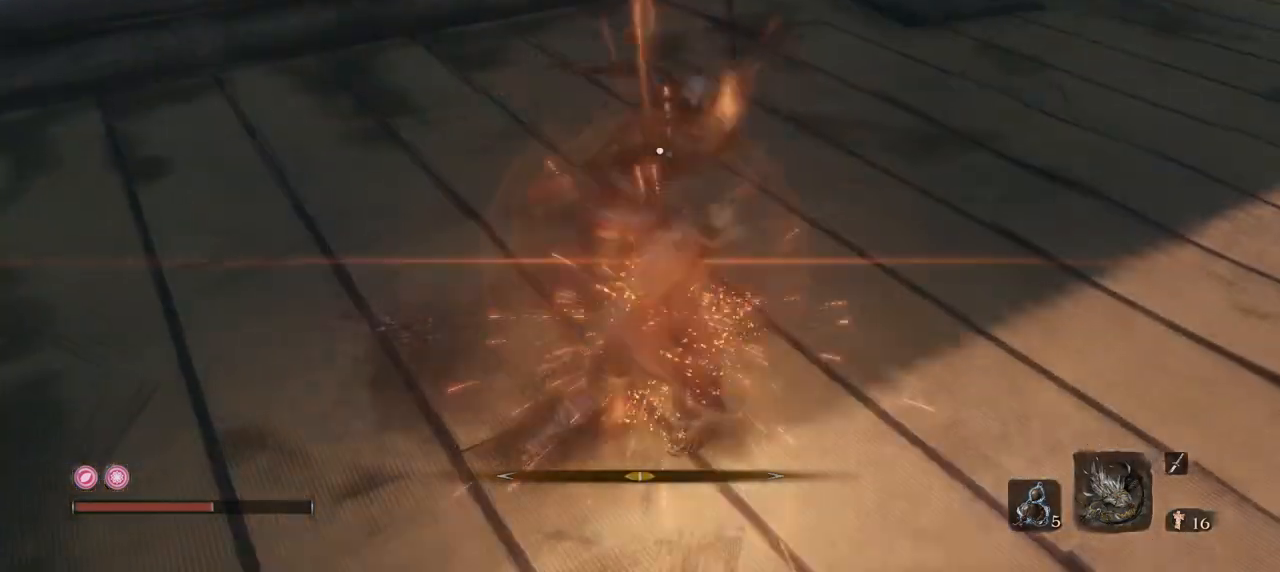
{"keys": ["w"], "mouse": [], "events": [[167, "mouse_left", "down"], [317, "mouse_left", "up"]]}
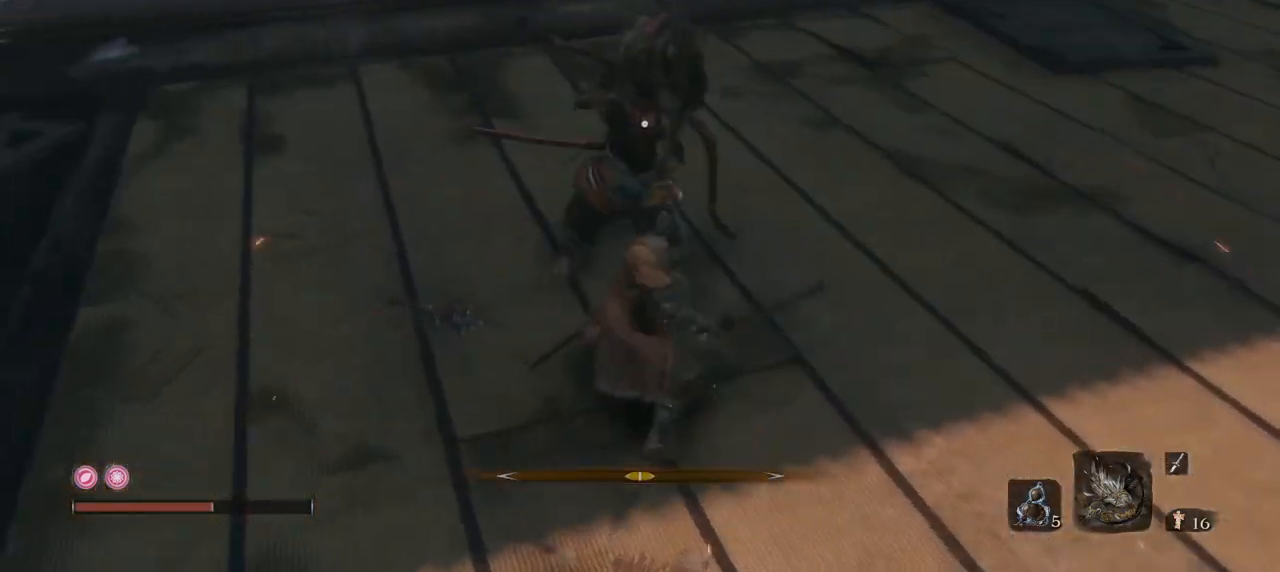
{"keys": ["w"], "mouse": ["left"], "events": [[183, "mouse_left", "down"], [284, "mouse_left", "up"], [467, "mouse_left", "down"]]}
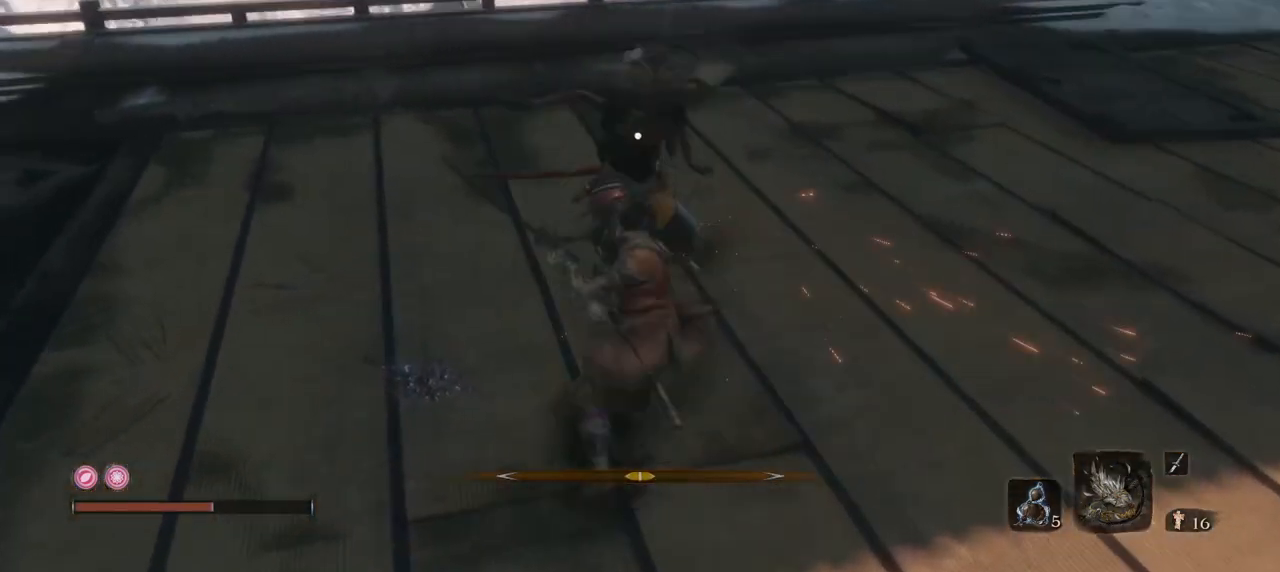
{"keys": ["w"], "mouse": [], "events": [[101, "mouse_left", "up"]]}
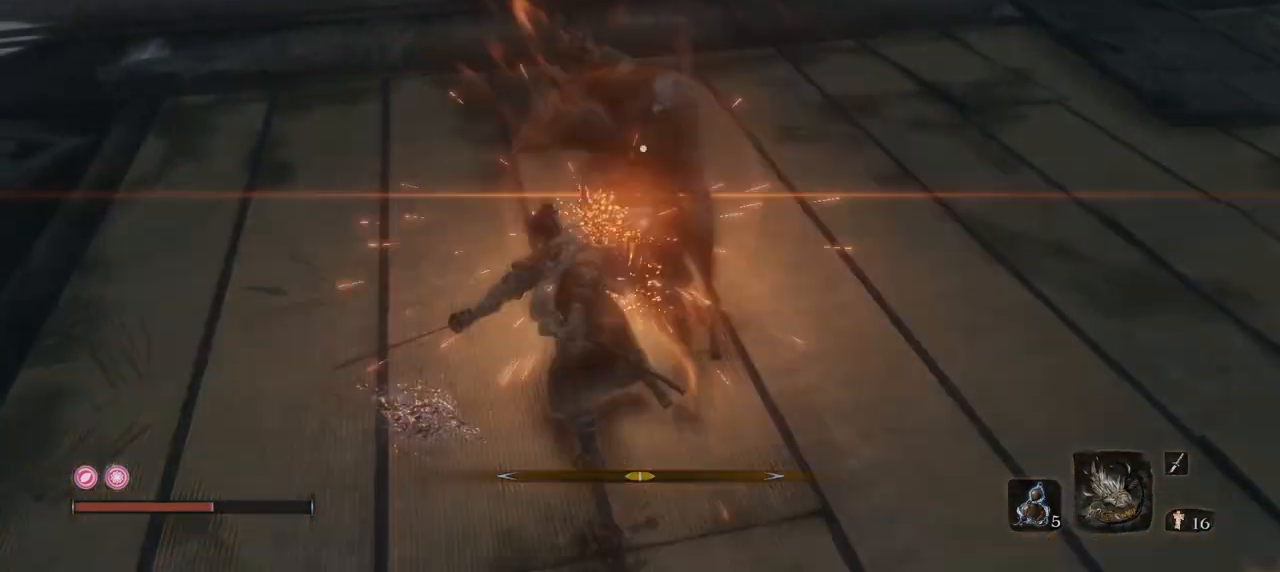
{"keys": ["w"], "mouse": ["right"], "events": [[400, "mouse_right", "down"]]}
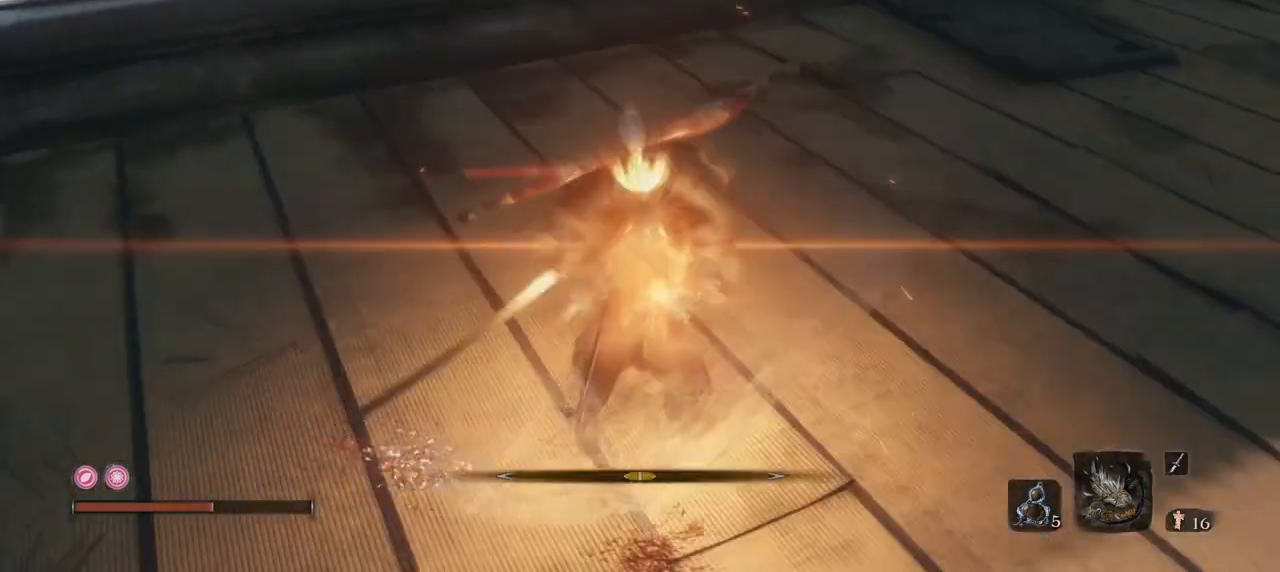
{"keys": ["w"], "mouse": ["left"], "events": [[50, "mouse_right", "up"], [468, "mouse_left", "down"]]}
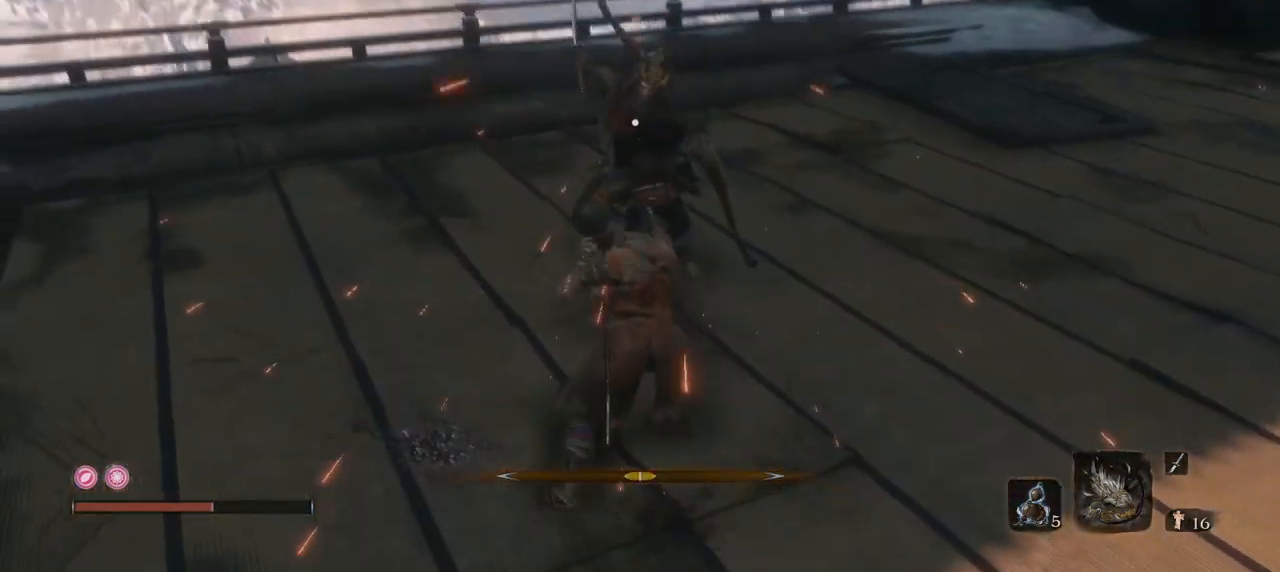
{"keys": ["w"], "mouse": [], "events": [[100, "mouse_left", "up"]]}
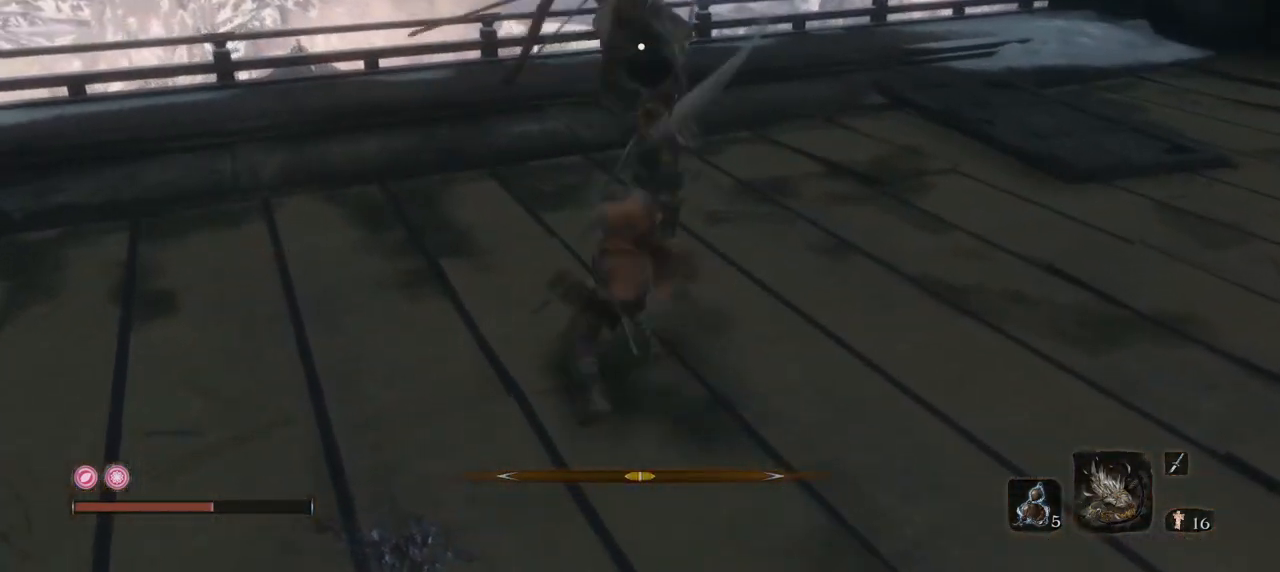
{"keys": ["w"], "mouse": ["left"], "events": [[451, "mouse_left", "down"]]}
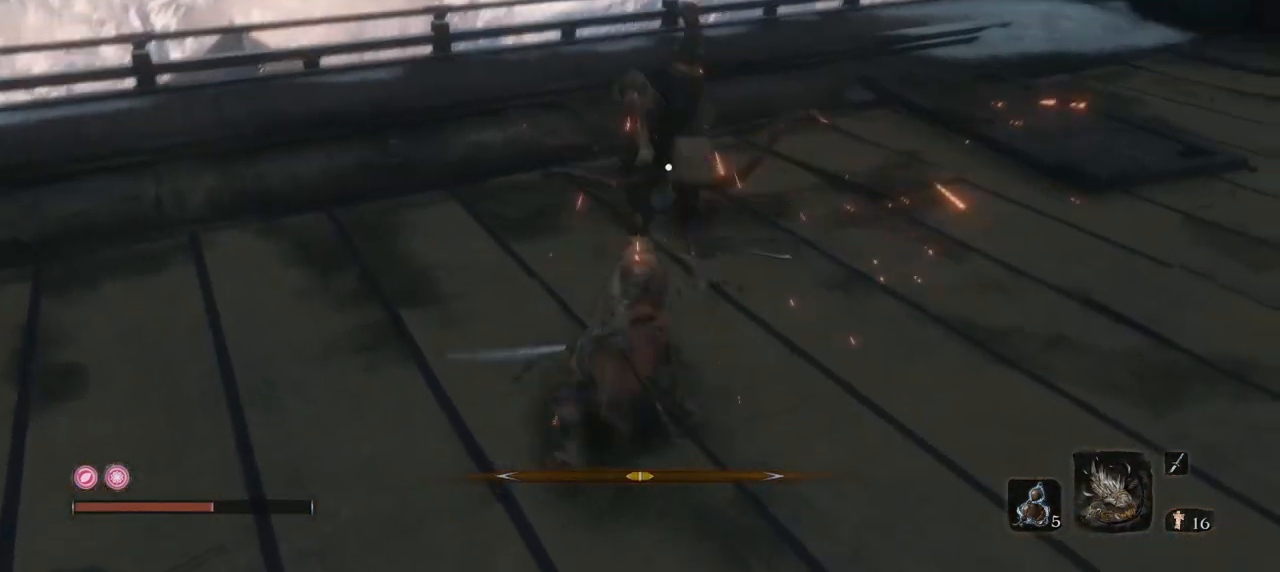
{"keys": ["space", "w"], "mouse": [], "events": [[100, "mouse_left", "up"], [484, "space", "down"]]}
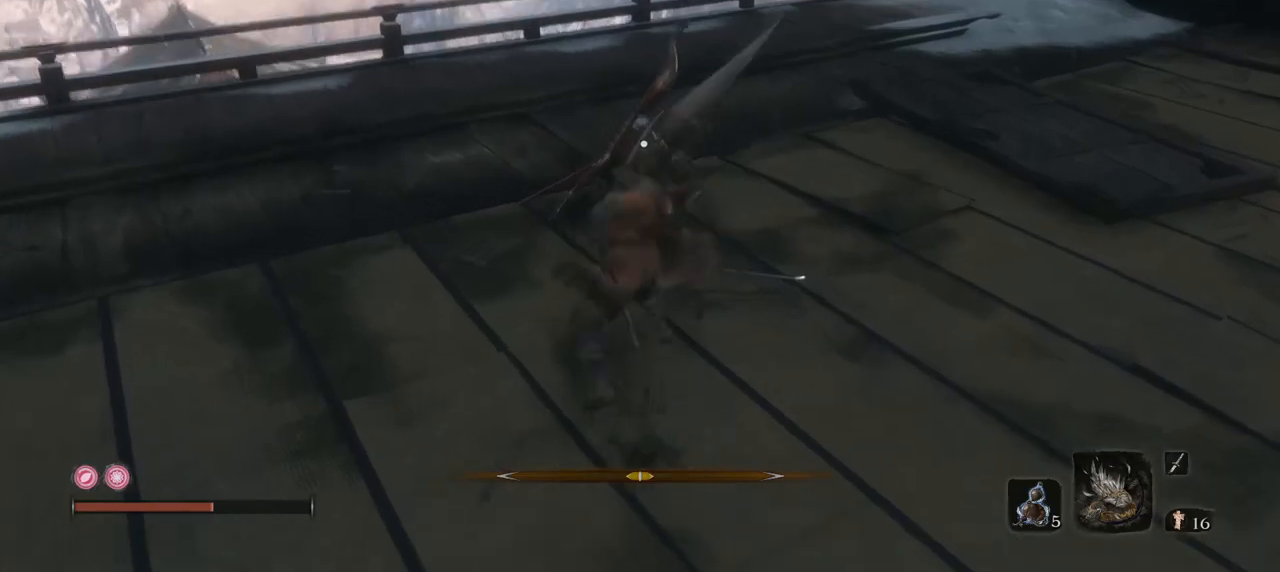
{"keys": ["w"], "mouse": [], "events": [[217, "space", "up"]]}
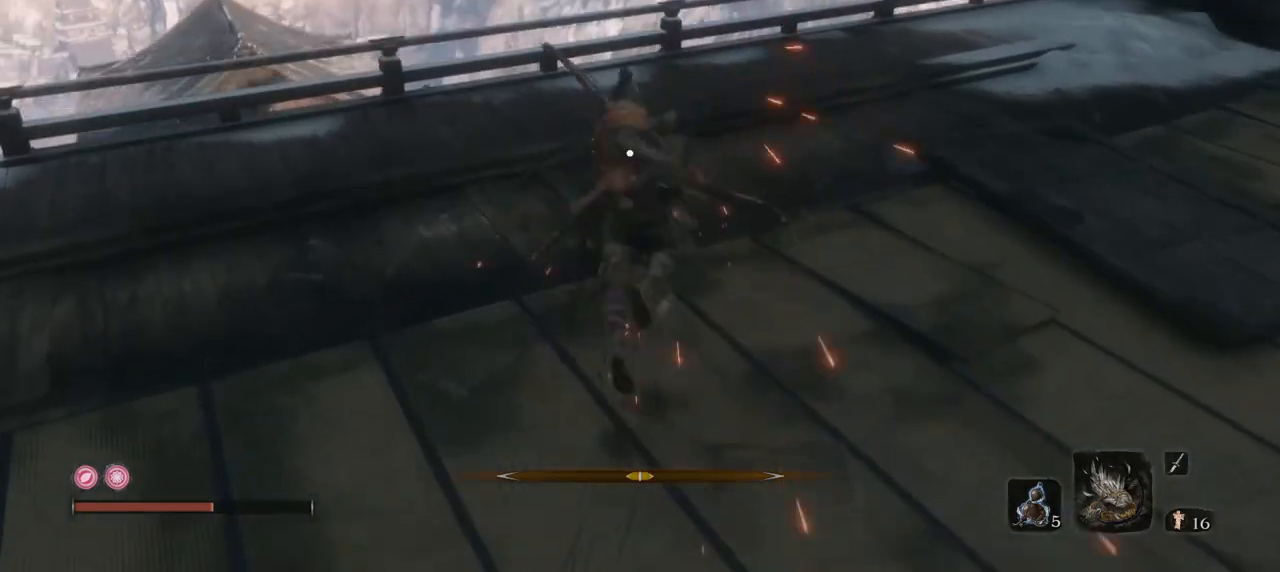
{"keys": ["w"], "mouse": ["left"], "events": [[17, "space", "down"], [84, "space", "up"], [134, "mouse_left", "down"], [184, "mouse_left", "up"], [267, "mouse_left", "down"], [317, "mouse_left", "up"], [401, "mouse_left", "down"]]}
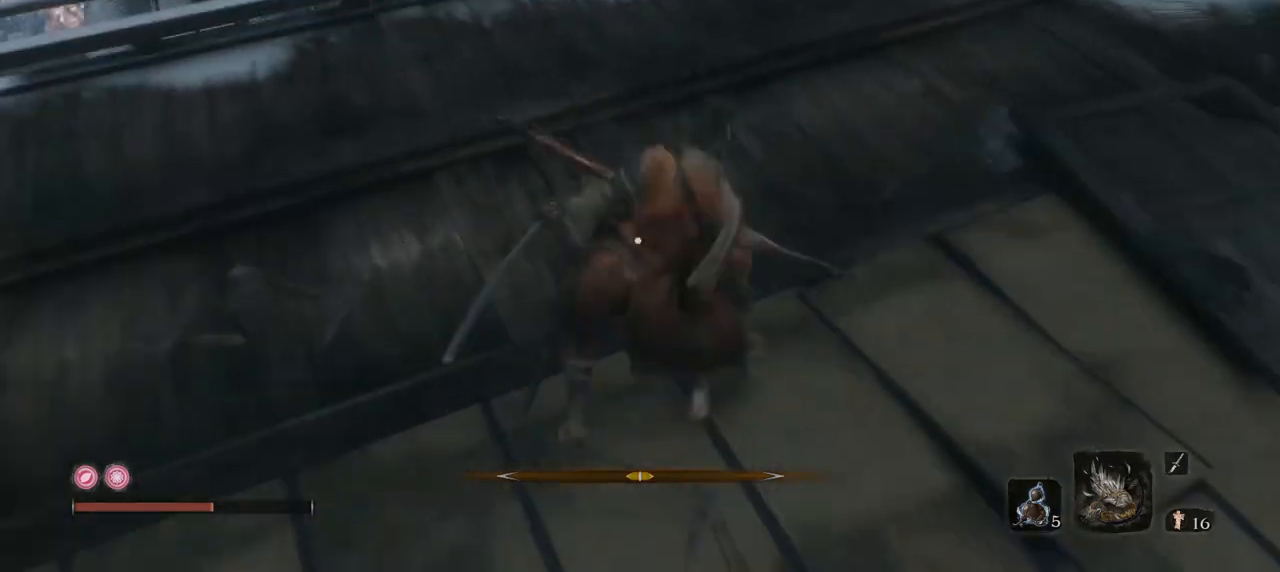
{"keys": [], "mouse": ["left"], "events": [[16, "mouse_left", "up"], [33, "mouse_left", "down"], [150, "mouse_left", "up"], [167, "mouse_left", "down"], [300, "mouse_left", "up"], [317, "mouse_left", "down"], [333, "w", "up"], [484, "mouse_left", "up"], [500, "mouse_left", "down"]]}